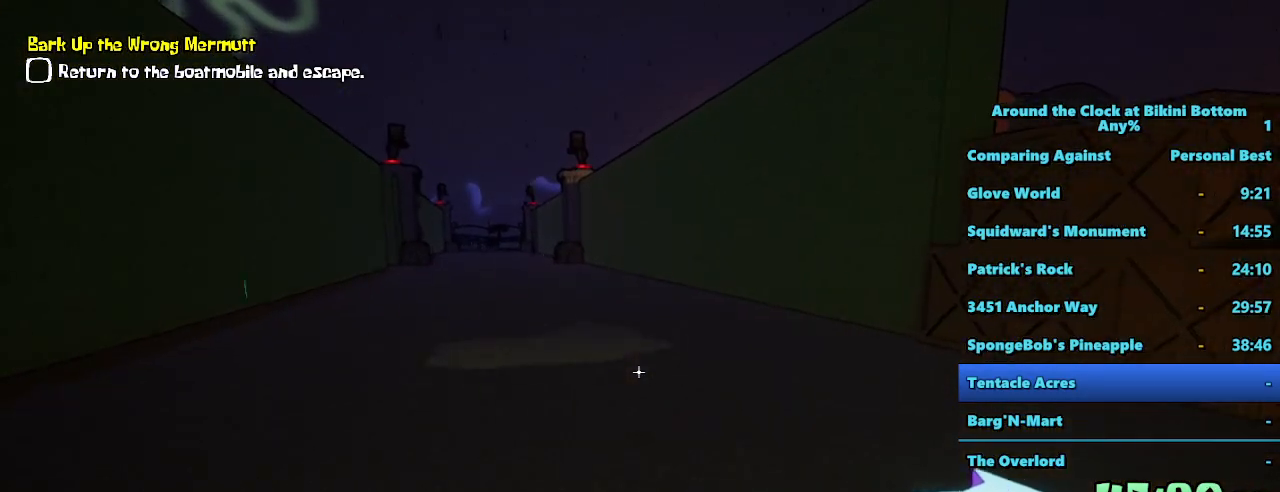
Gameplay with keyboard and mouse; each line is a JSON object with the keys and mouse buttons held at the frame after it. "events" lists presses ("down") and releases ("up") of "1", "2", "3", "4", "5", "a", "alt", "b", "c", "ctrl", "d", "e", "f", "g", "q", "r", "s", "shift", "space", "t", "tab", "tilde", "v", "w", "x", "z", "mouse_left", "mouse_wheel", "mouse_right", "mouse_mb4" and "mouse_mb5" between this image and that frame as [ms after this image, input, new state], when the widget could be followed in between. "mouse_left", "mouse_wheel", "mouse_right", "mouse_mb4", "mouse_mb5" = the "left", "wheel", "right", "mb4", "mb5" buttons of the "mouse" list. No other keys are recorded. "wheel" means that the mouse wheel is clicked or scrolled. Mouse movement is not recorded.
{"keys": ["shift", "w"], "mouse": [], "events": []}
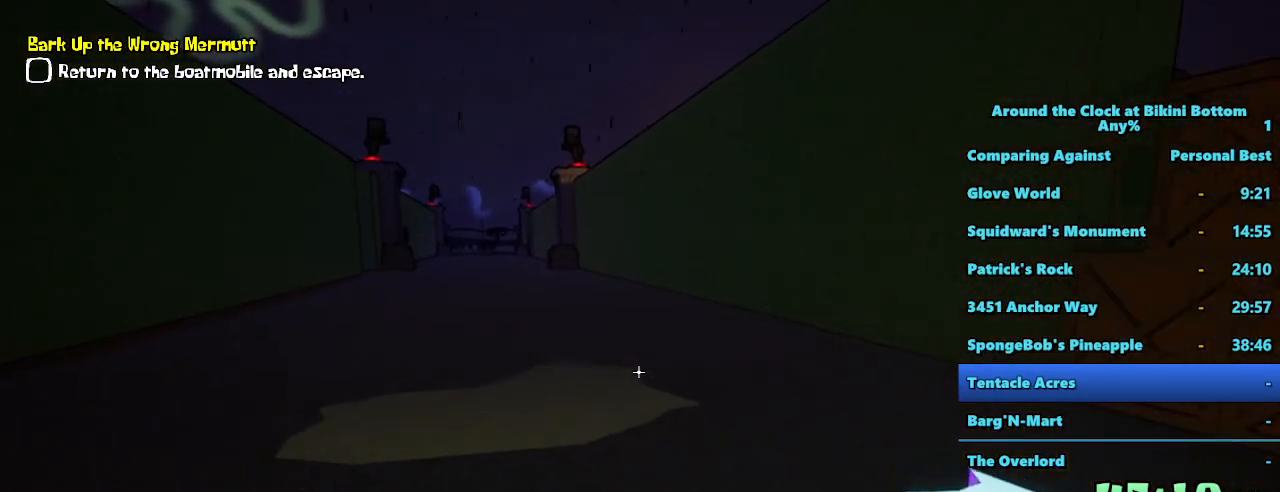
{"keys": ["shift", "w"], "mouse": [], "events": []}
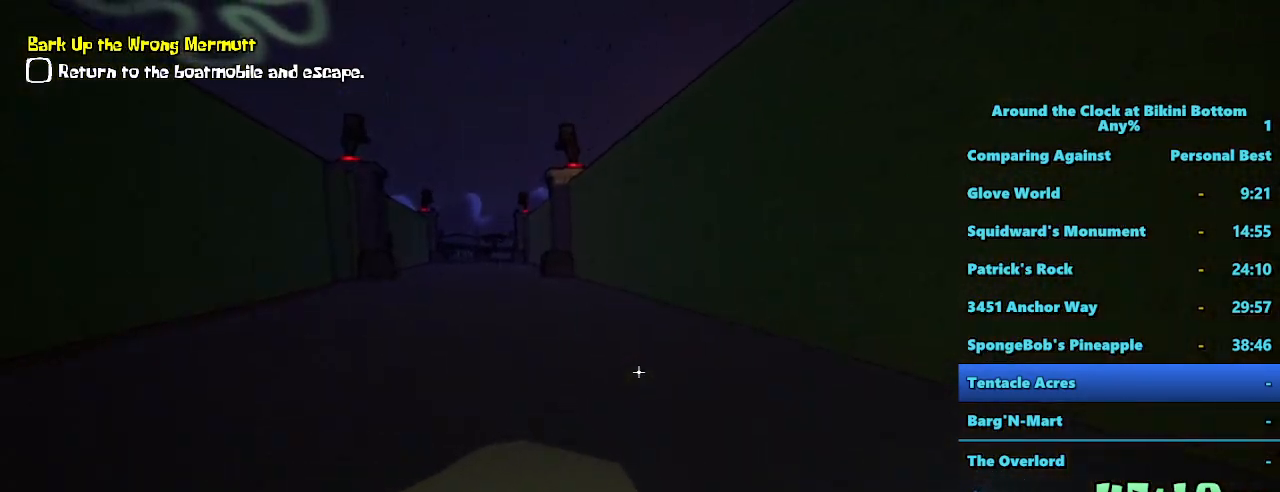
{"keys": ["shift", "w"], "mouse": [], "events": []}
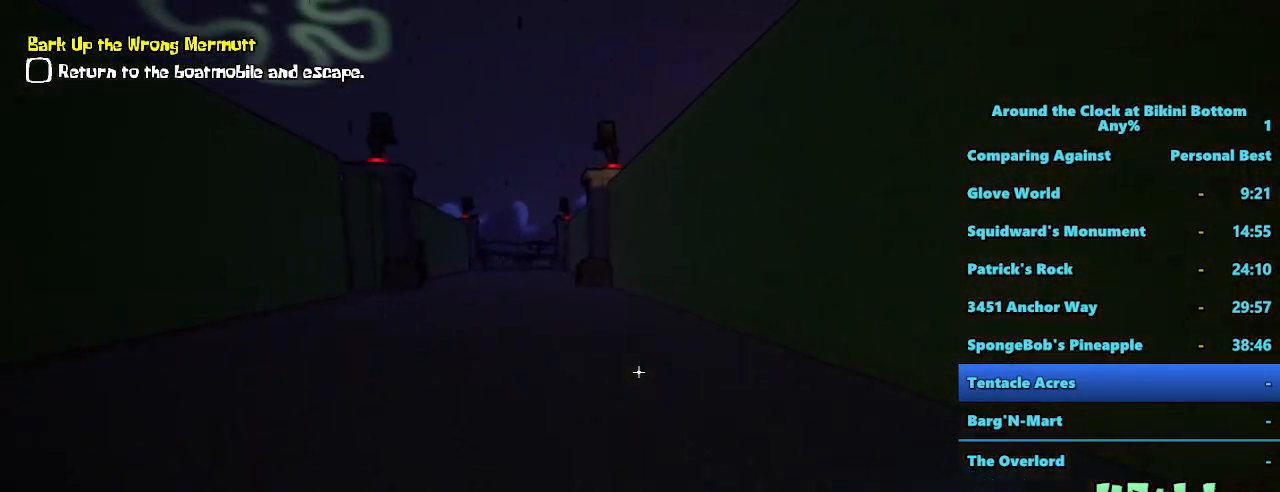
{"keys": ["shift", "w"], "mouse": [], "events": []}
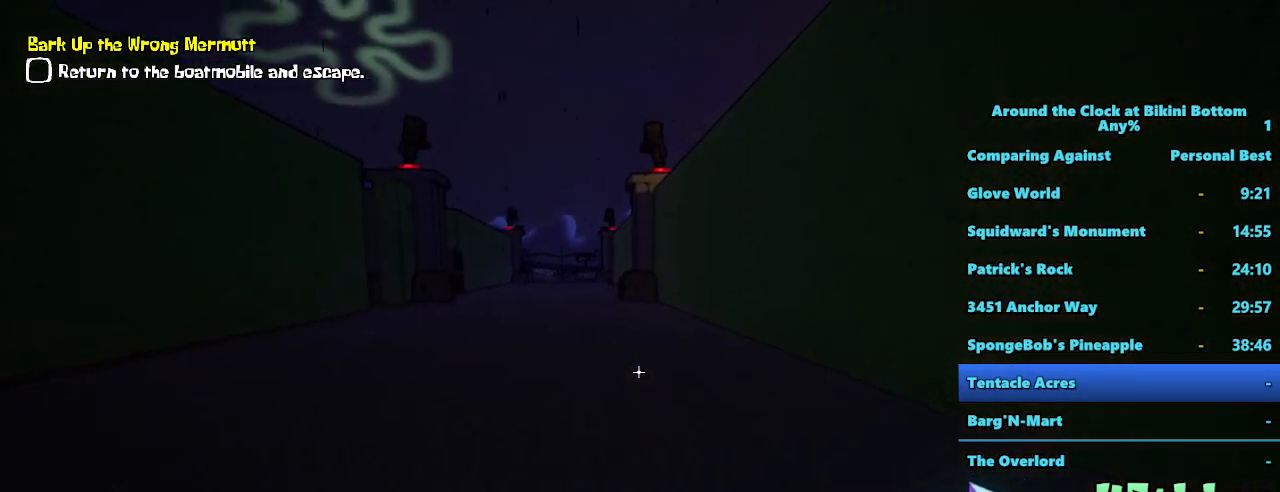
{"keys": ["shift", "w"], "mouse": [], "events": []}
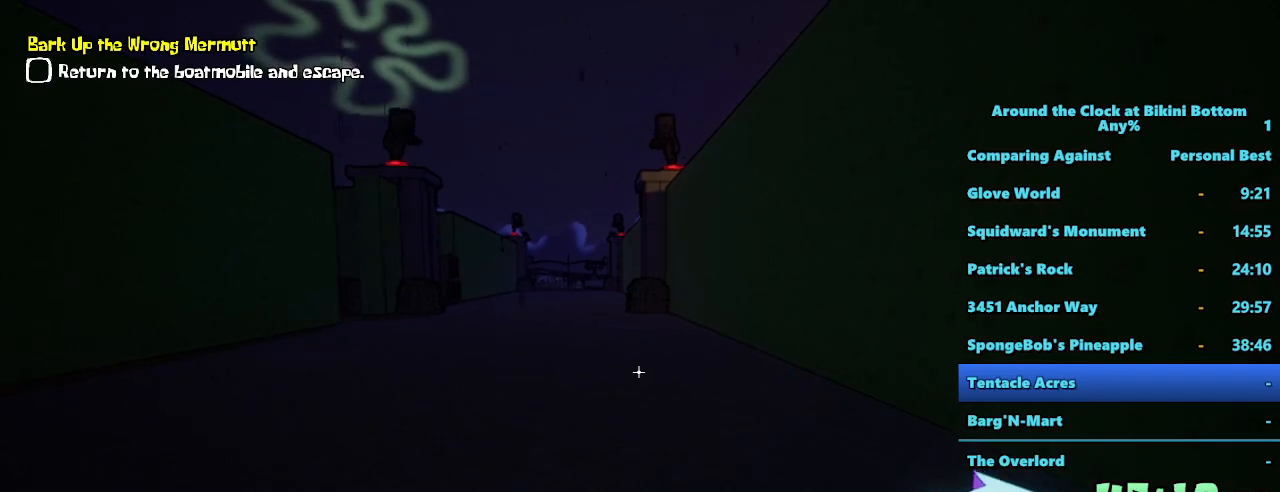
{"keys": ["shift", "w"], "mouse": [], "events": []}
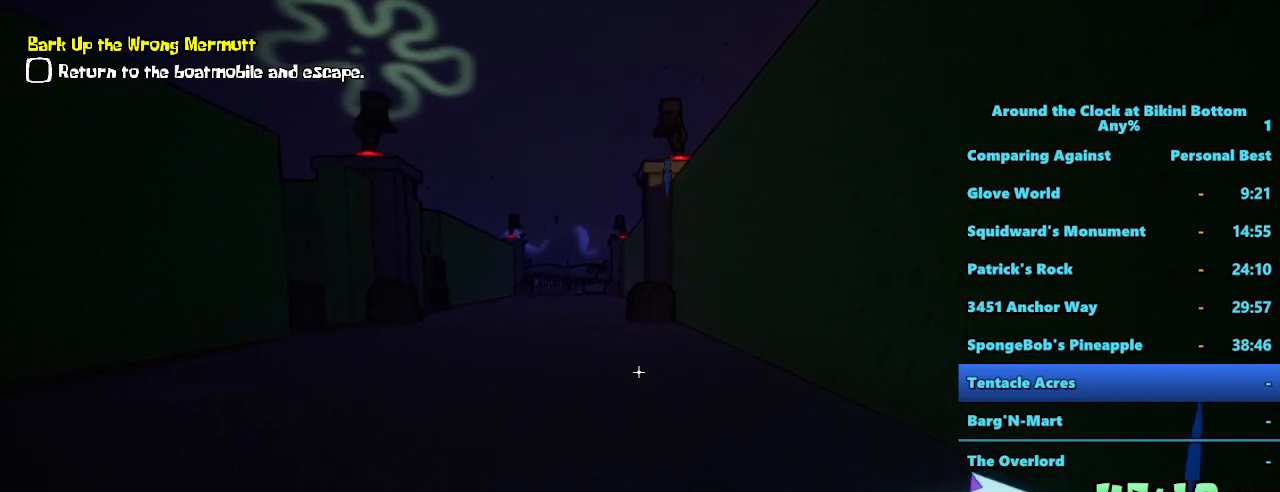
{"keys": ["shift", "w"], "mouse": [], "events": []}
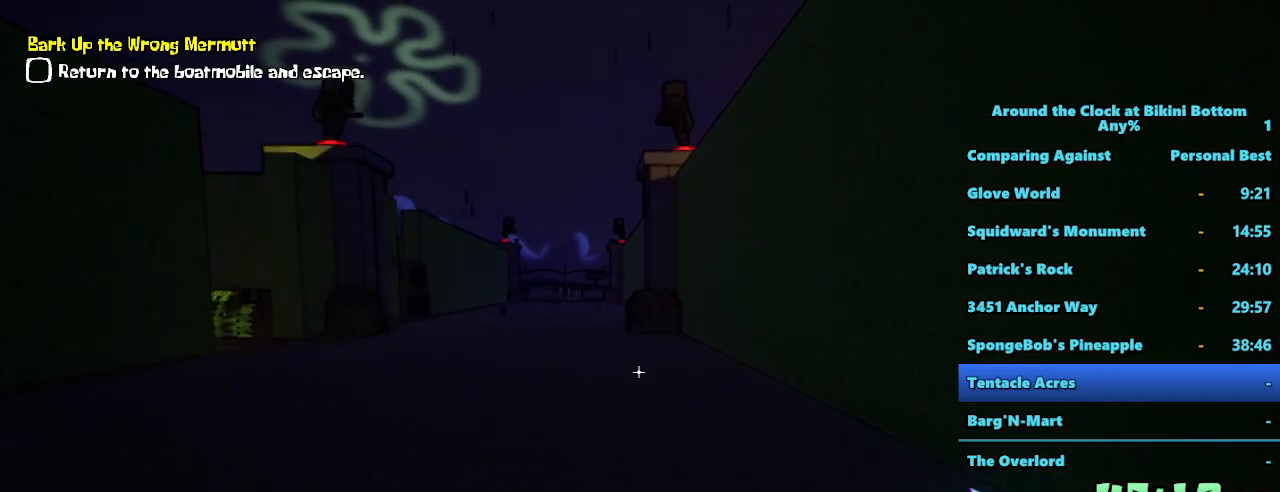
{"keys": ["shift", "w"], "mouse": [], "events": []}
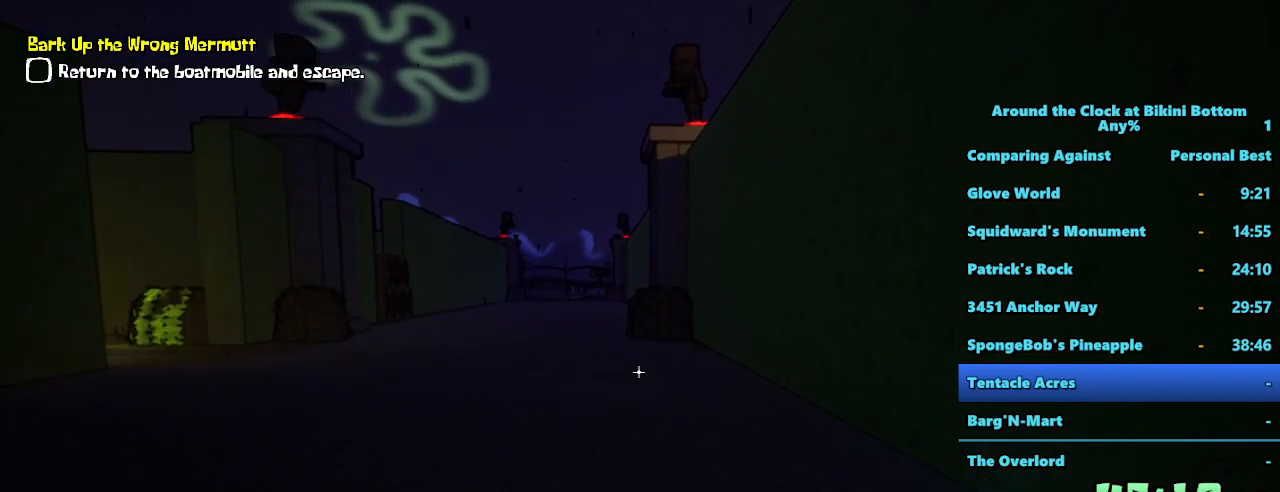
{"keys": ["shift", "w"], "mouse": [], "events": []}
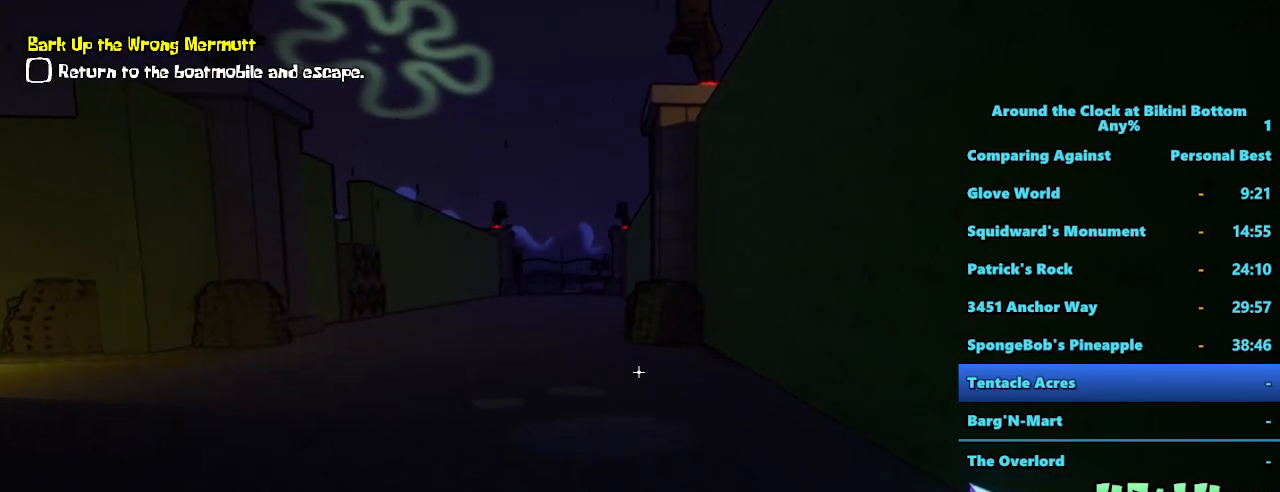
{"keys": ["shift", "w"], "mouse": [], "events": []}
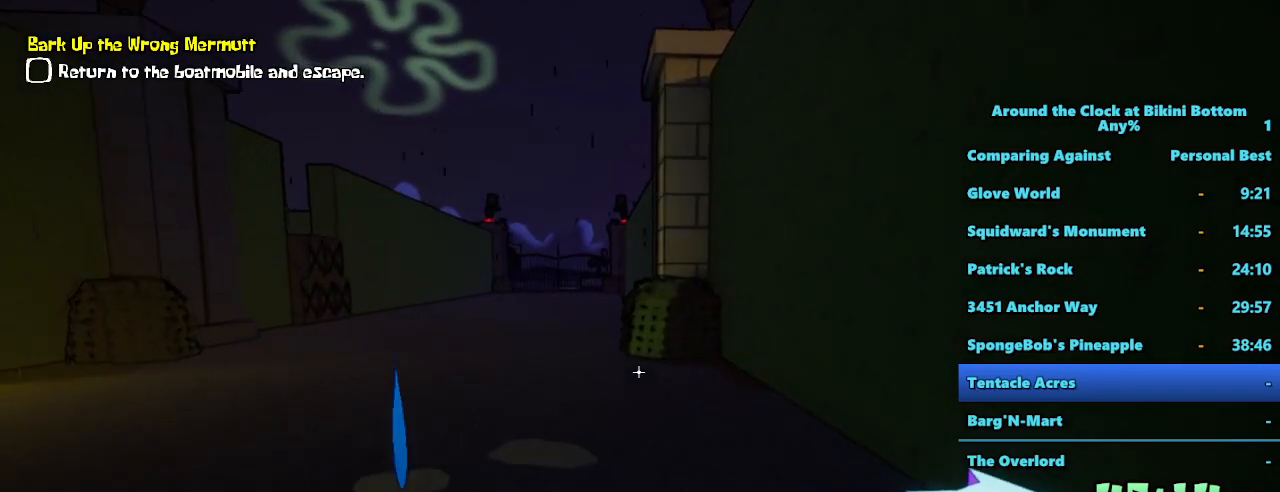
{"keys": ["shift", "w"], "mouse": [], "events": []}
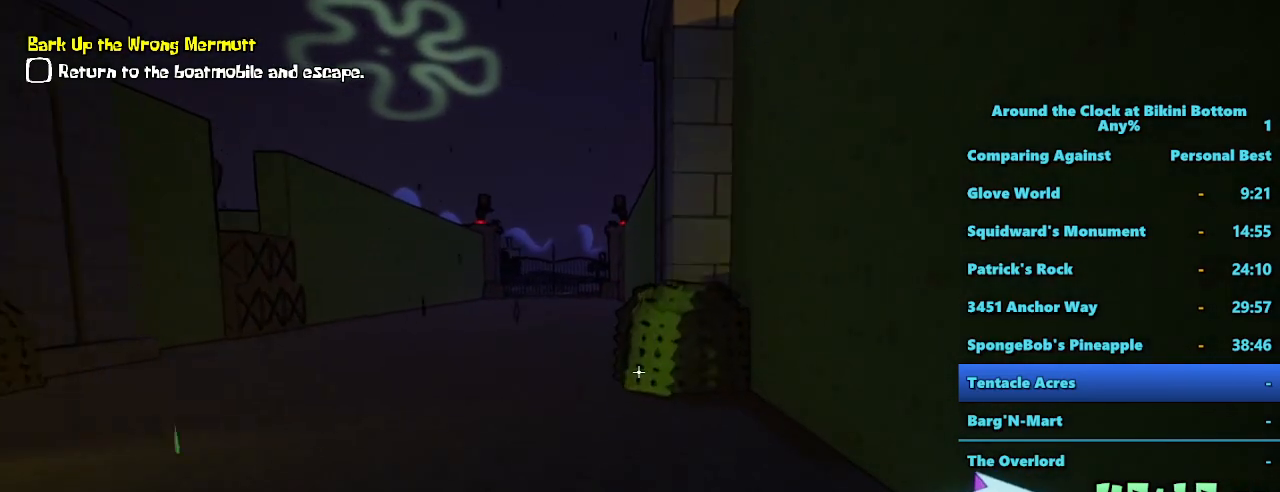
{"keys": ["shift", "w"], "mouse": [], "events": []}
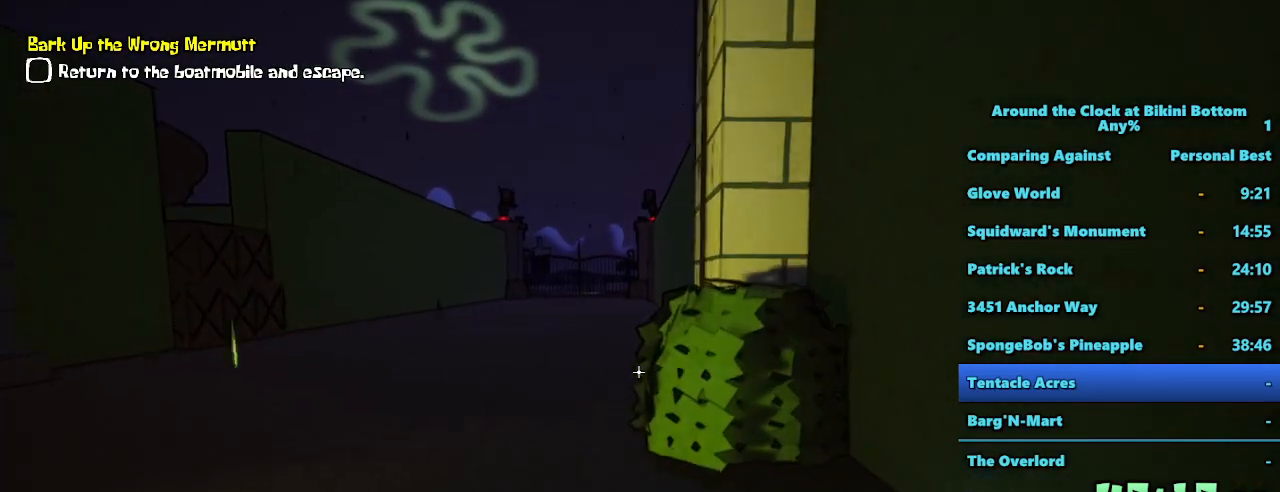
{"keys": ["shift", "w"], "mouse": [], "events": []}
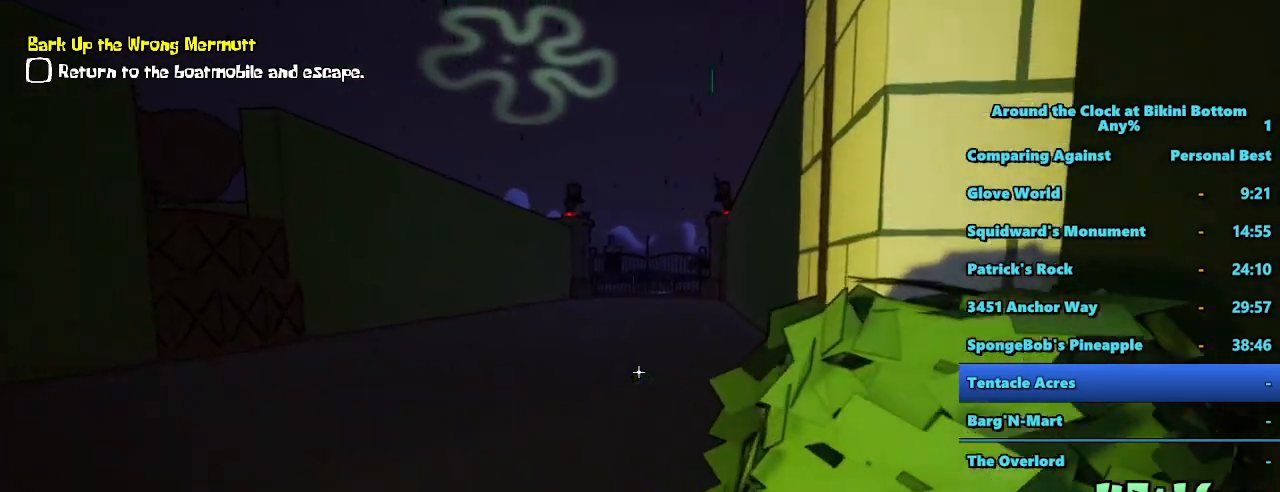
{"keys": ["shift", "w"], "mouse": [], "events": []}
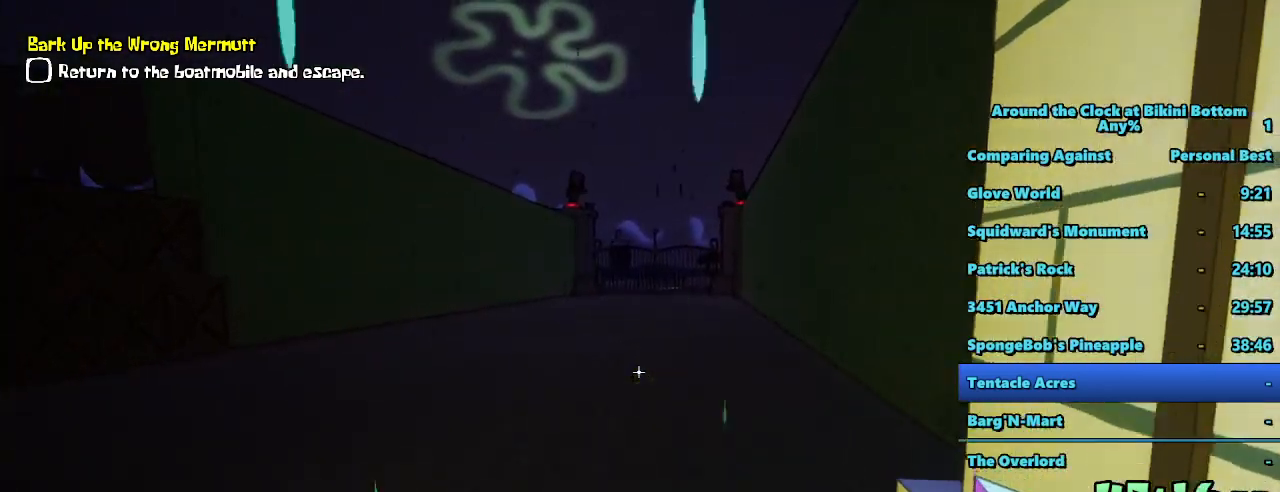
{"keys": ["shift", "w"], "mouse": [], "events": []}
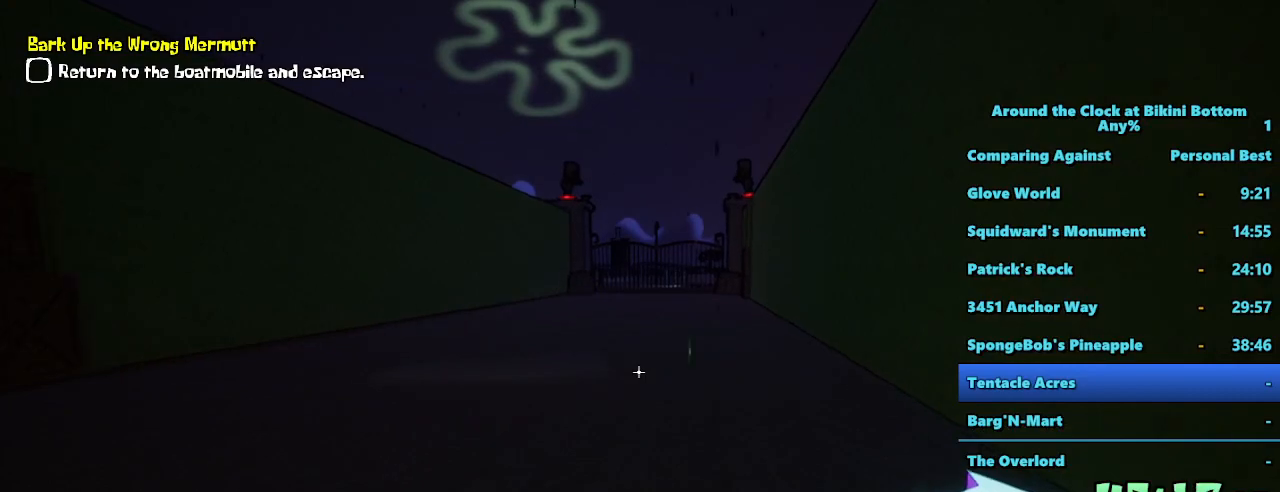
{"keys": ["shift", "w"], "mouse": [], "events": []}
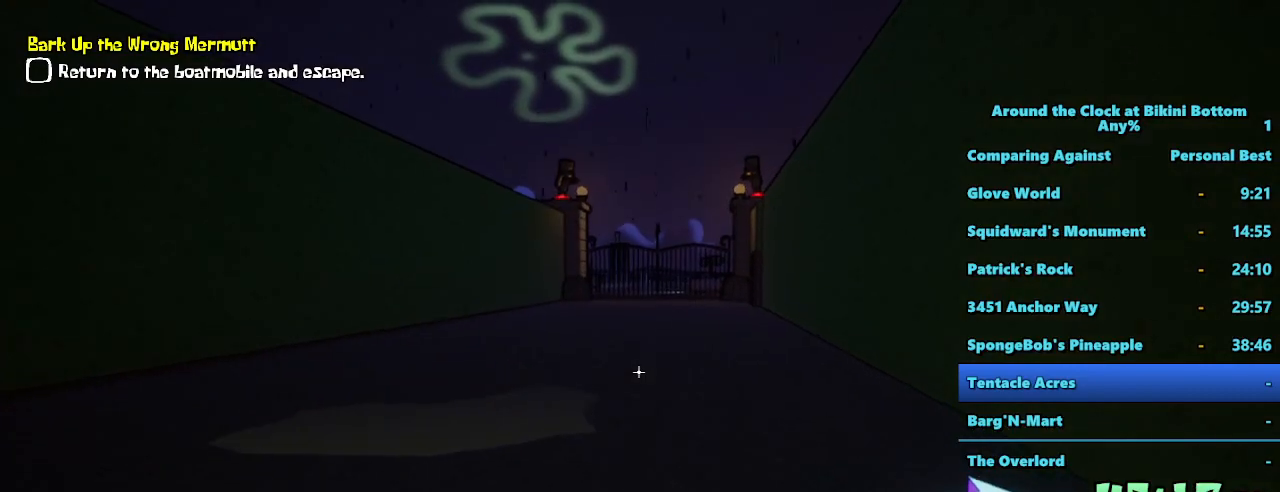
{"keys": ["shift", "w"], "mouse": [], "events": []}
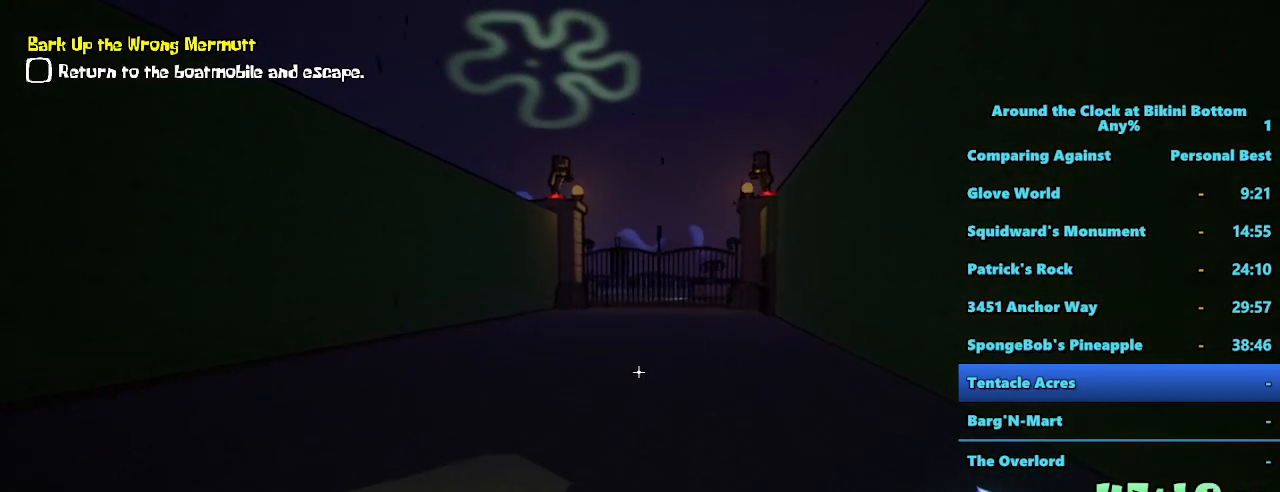
{"keys": ["shift", "w"], "mouse": [], "events": []}
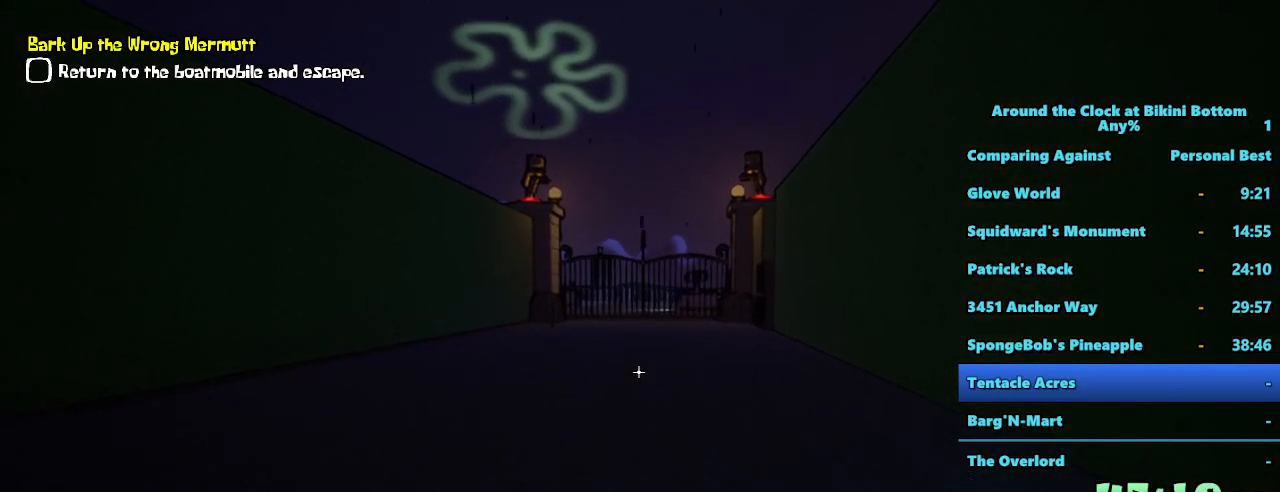
{"keys": ["shift", "w"], "mouse": [], "events": []}
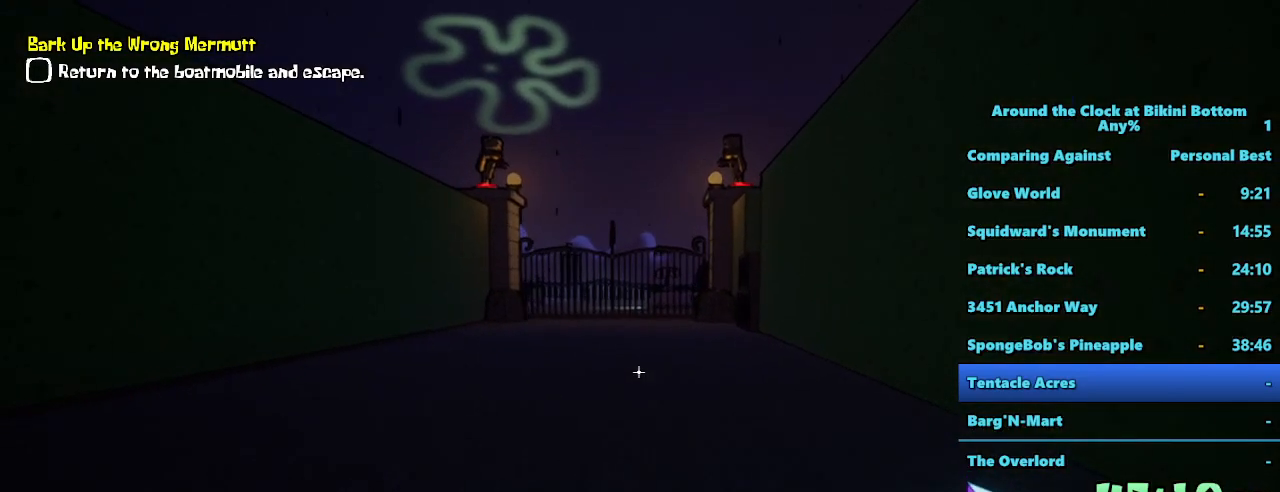
{"keys": ["shift", "w"], "mouse": [], "events": []}
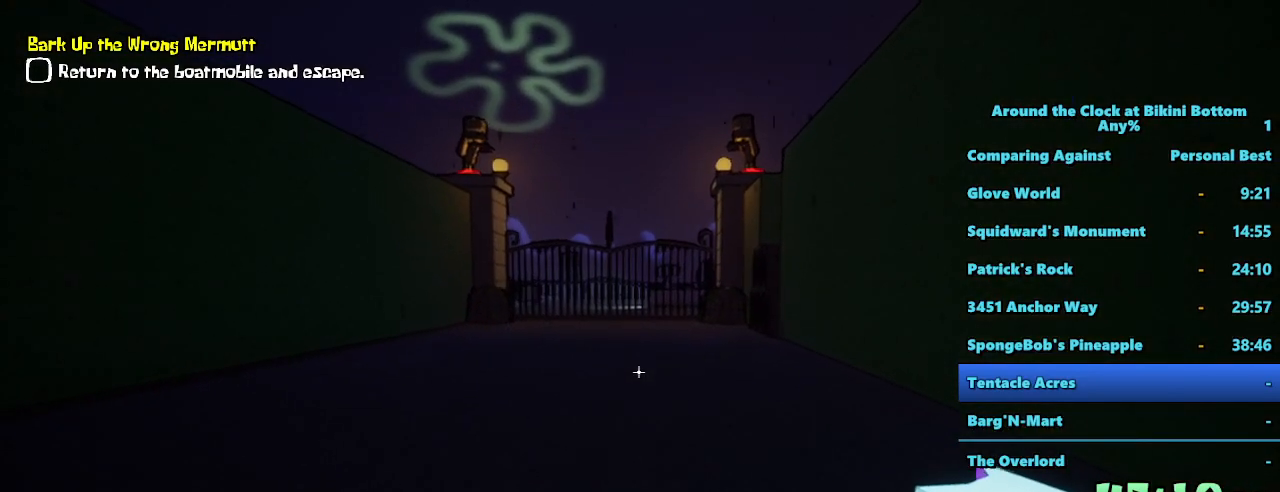
{"keys": ["shift", "w"], "mouse": [], "events": []}
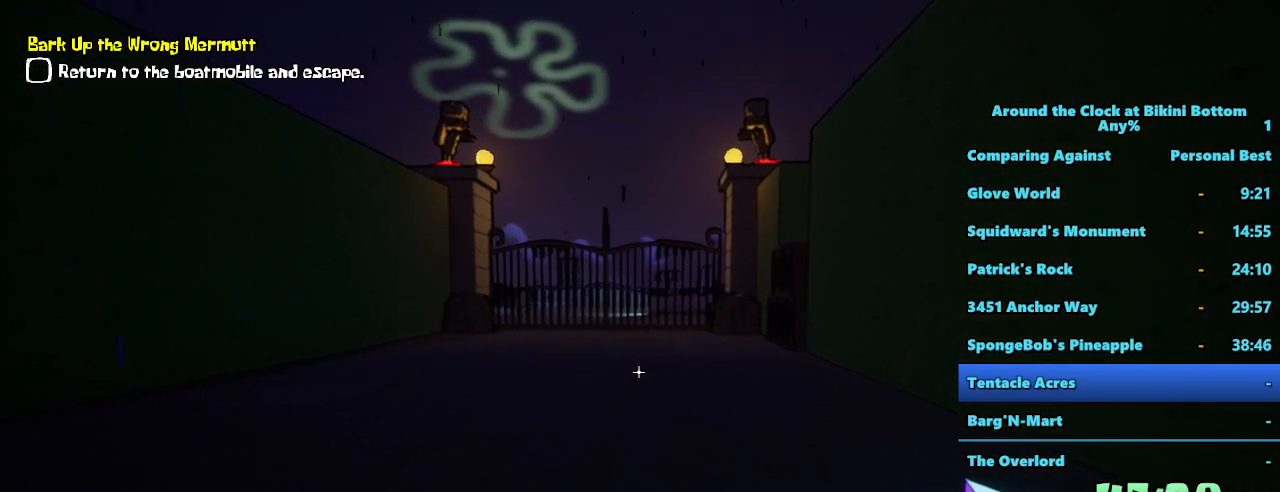
{"keys": ["shift", "w"], "mouse": [], "events": []}
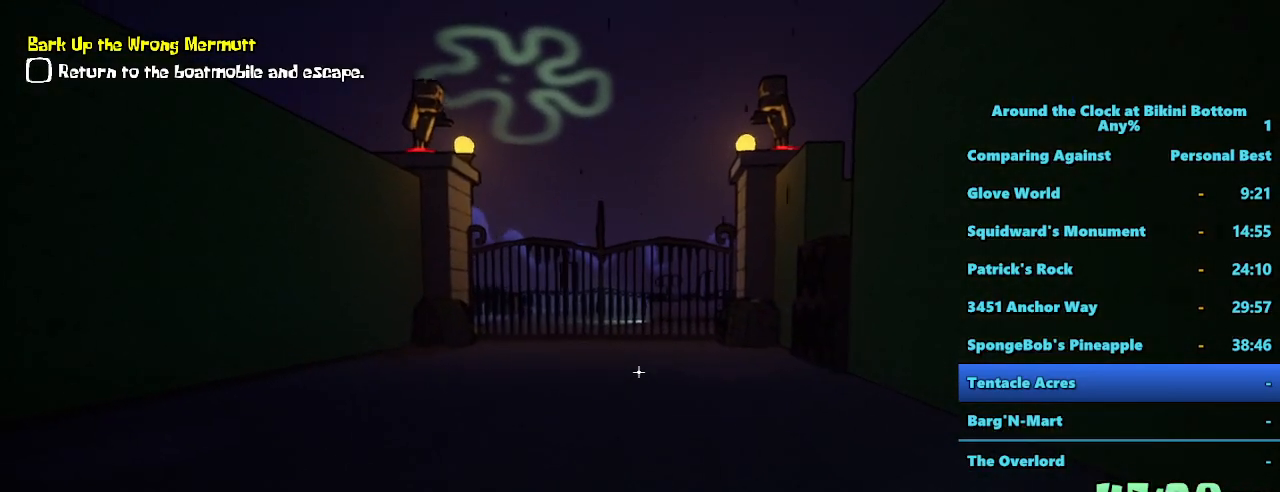
{"keys": ["shift", "w"], "mouse": [], "events": []}
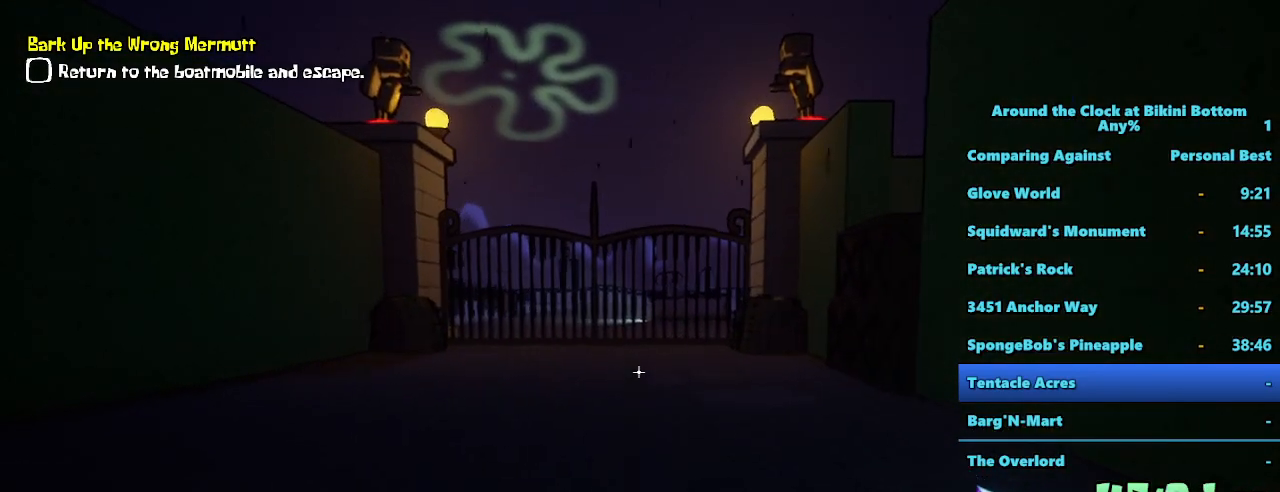
{"keys": ["shift", "w"], "mouse": [], "events": []}
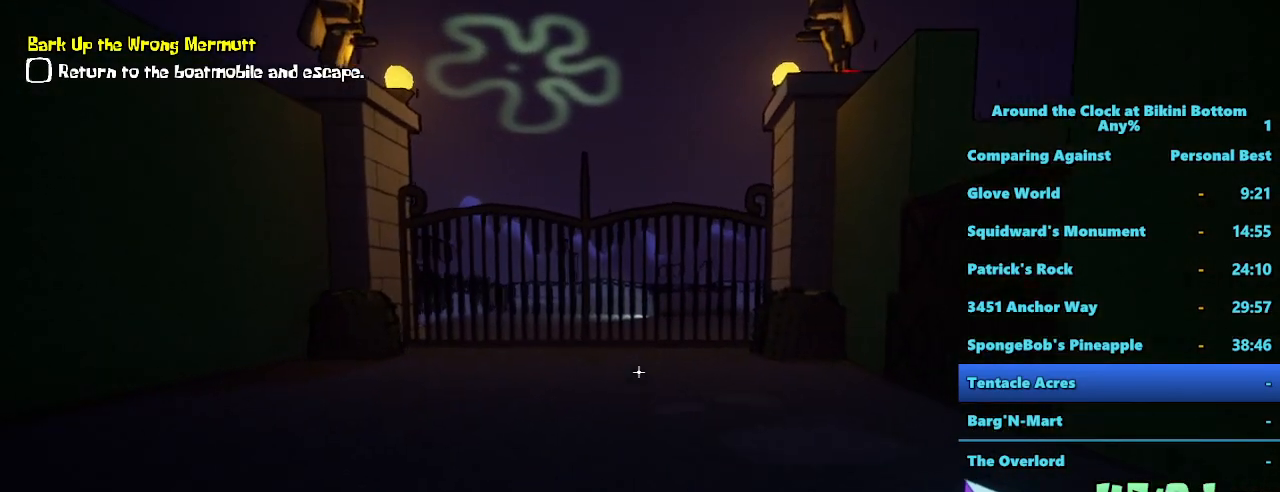
{"keys": ["shift", "w"], "mouse": [], "events": []}
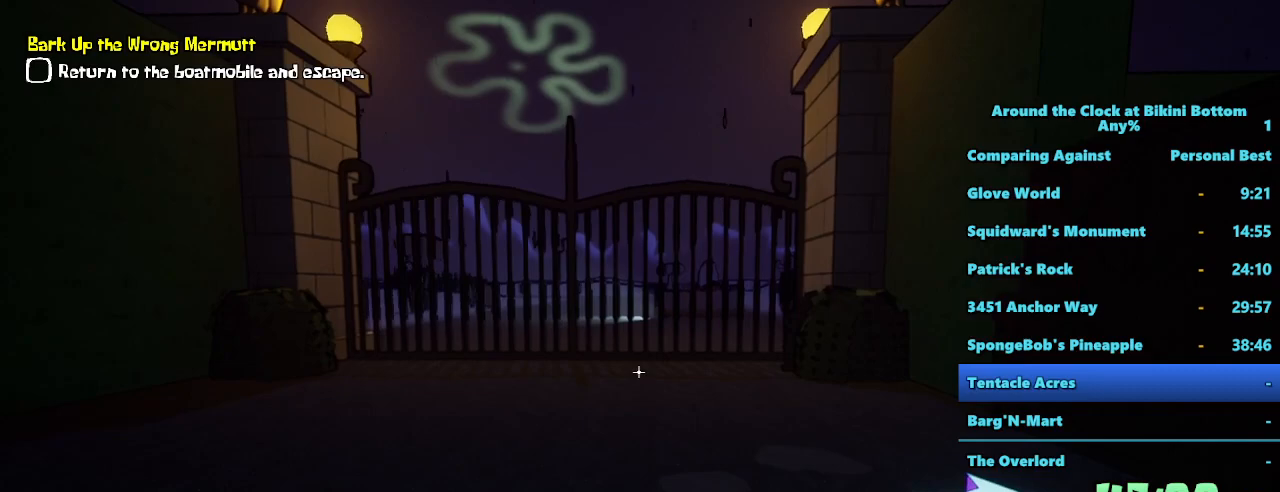
{"keys": ["shift", "w"], "mouse": [], "events": []}
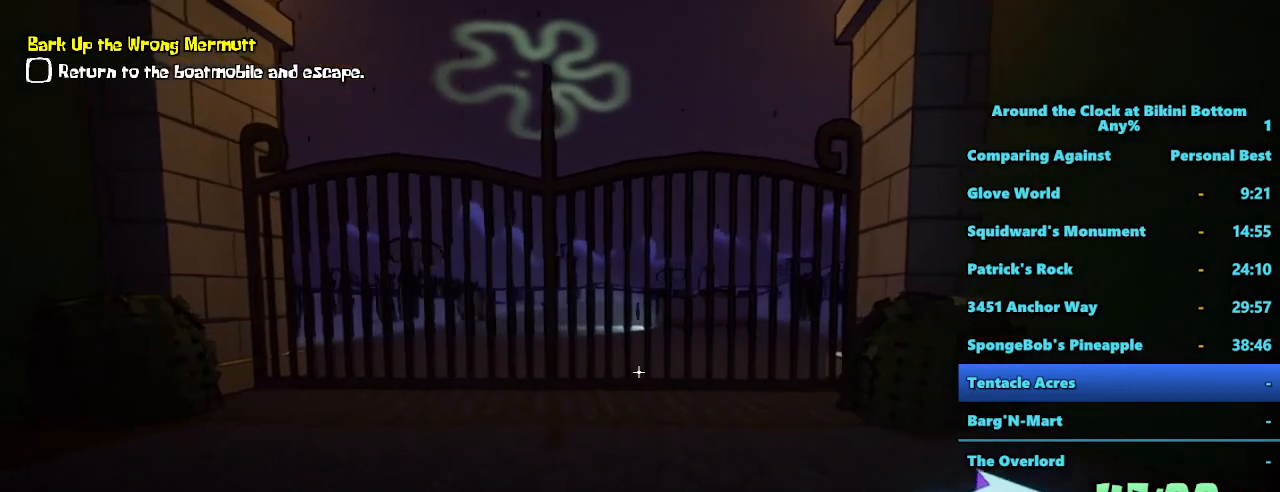
{"keys": ["shift", "w"], "mouse": [], "events": []}
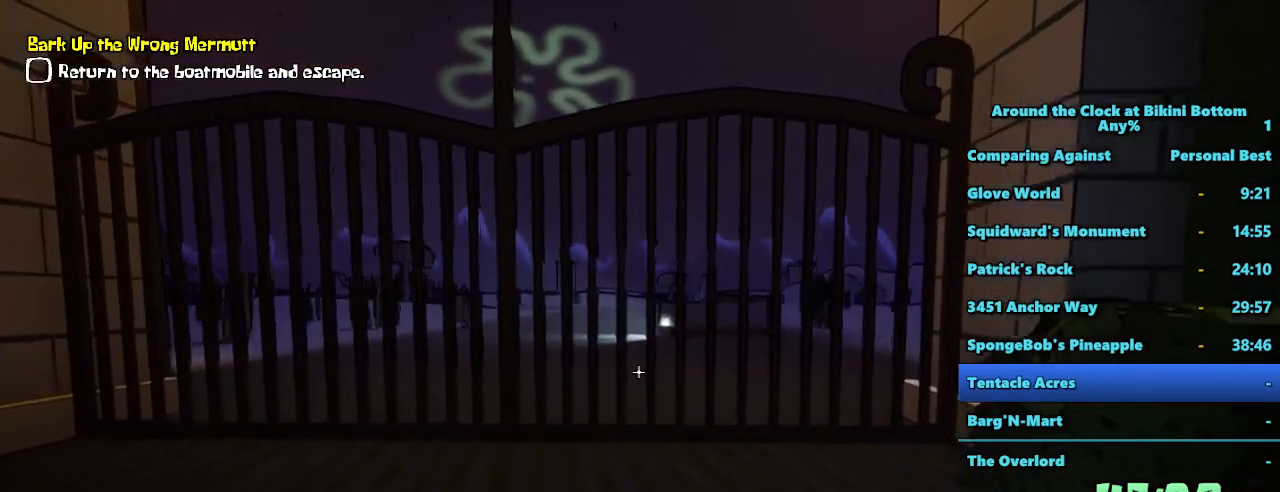
{"keys": ["shift", "w"], "mouse": [], "events": []}
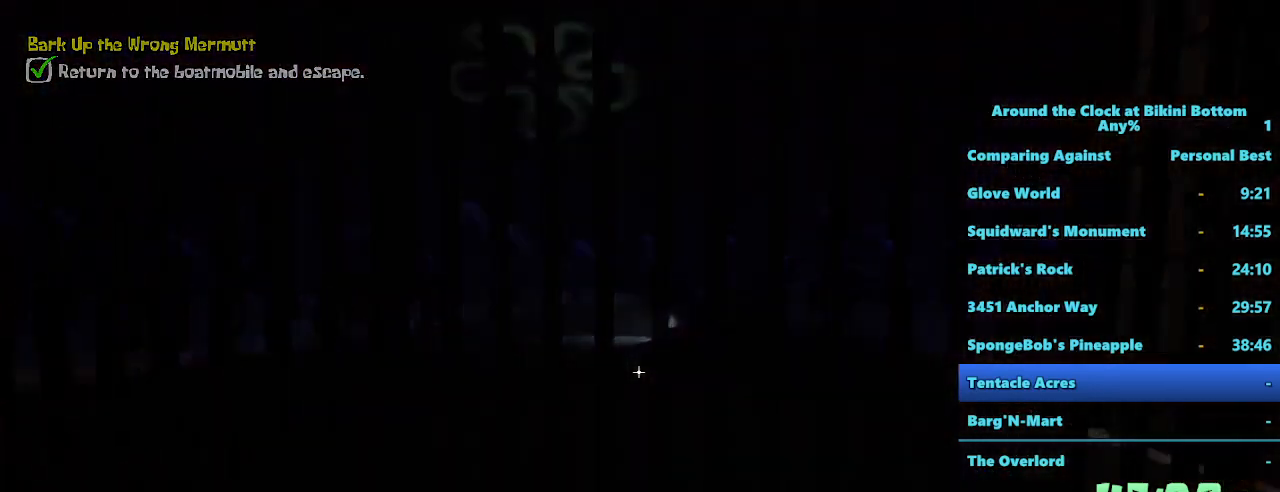
{"keys": [], "mouse": [], "events": [[117, "shift", "up"], [317, "w", "up"]]}